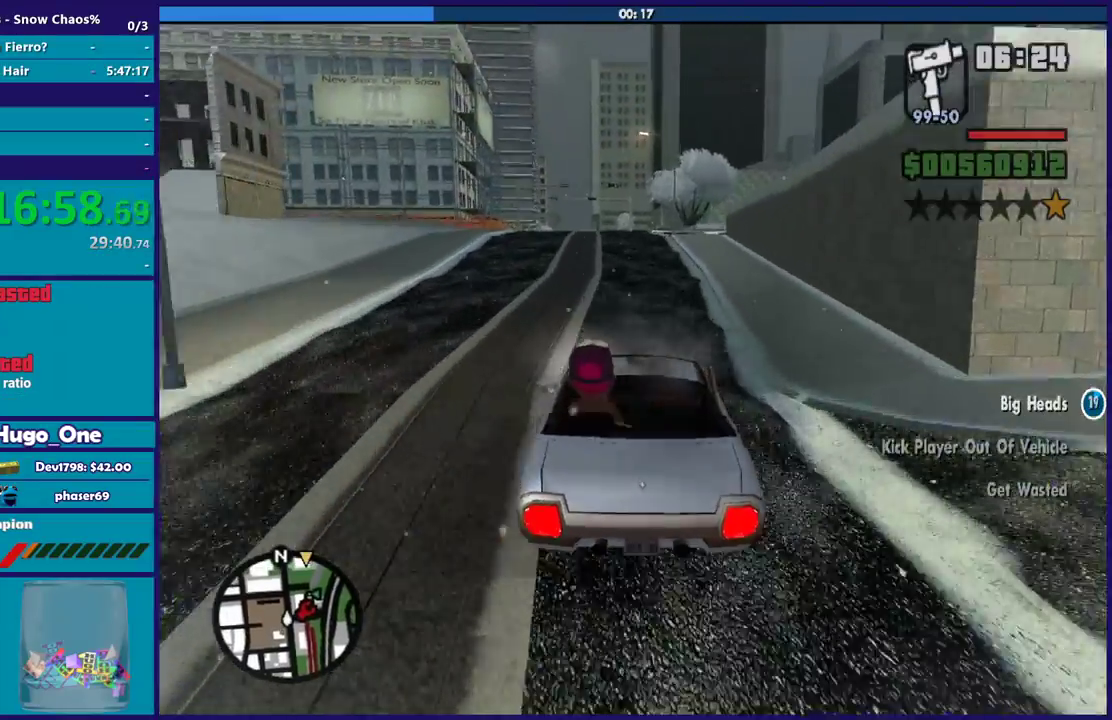
Gameplay with a controller (Xbox layout); each line is a JSON object with the inputs held at the frame after it. "events" lists button and stick changes between this image and that frame as [ms after this image, input, new state], when the widget could be followed in between.
{"buttons": ["R2"], "left_stick": "center", "right_stick": "down", "events": [[167, "left_stick", "right"], [300, "left_stick", "center"]]}
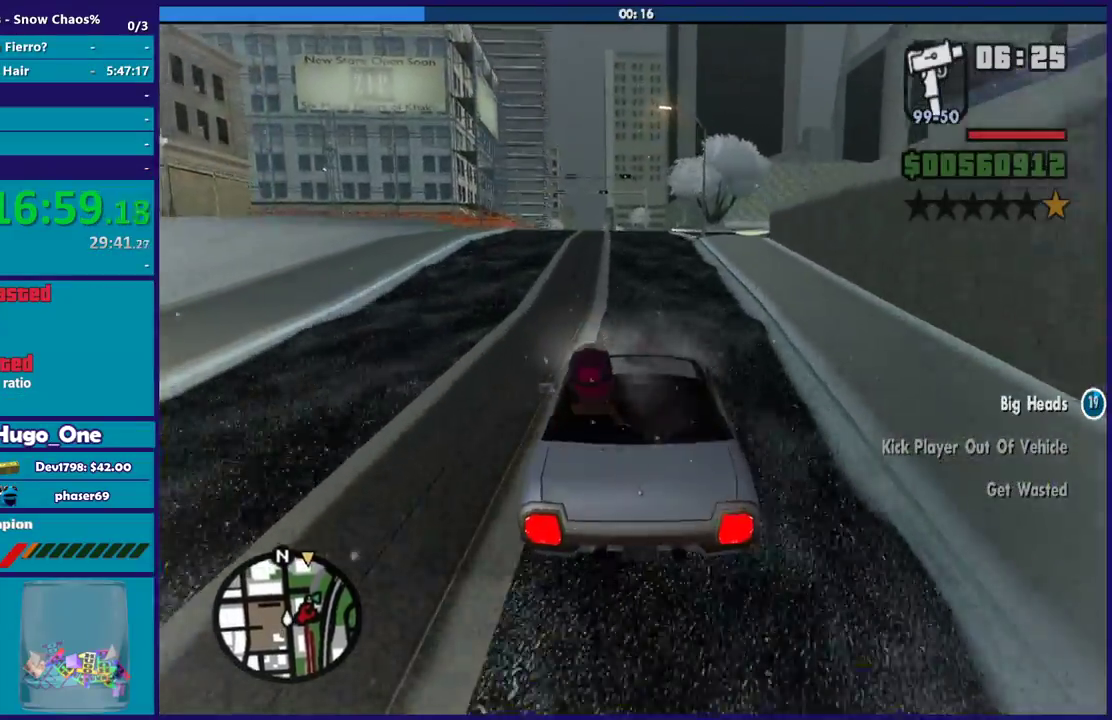
{"buttons": ["R2"], "left_stick": "center", "right_stick": "down", "events": [[201, "left_stick", "left"], [334, "left_stick", "center"]]}
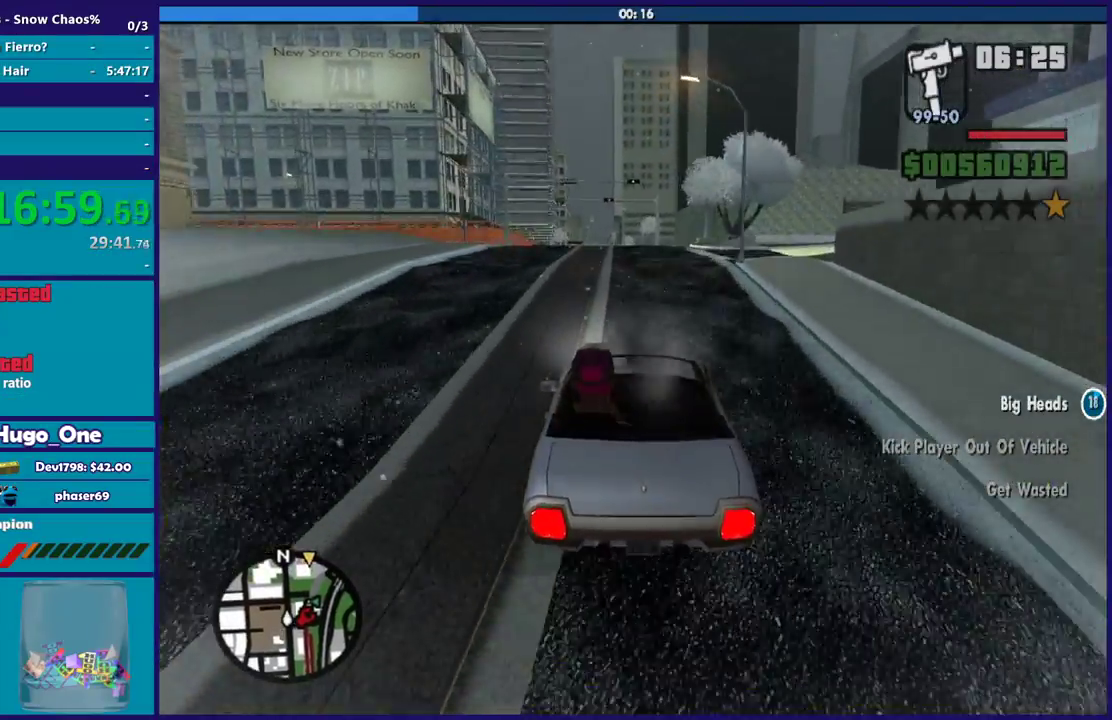
{"buttons": ["R2"], "left_stick": "center", "right_stick": "down", "events": []}
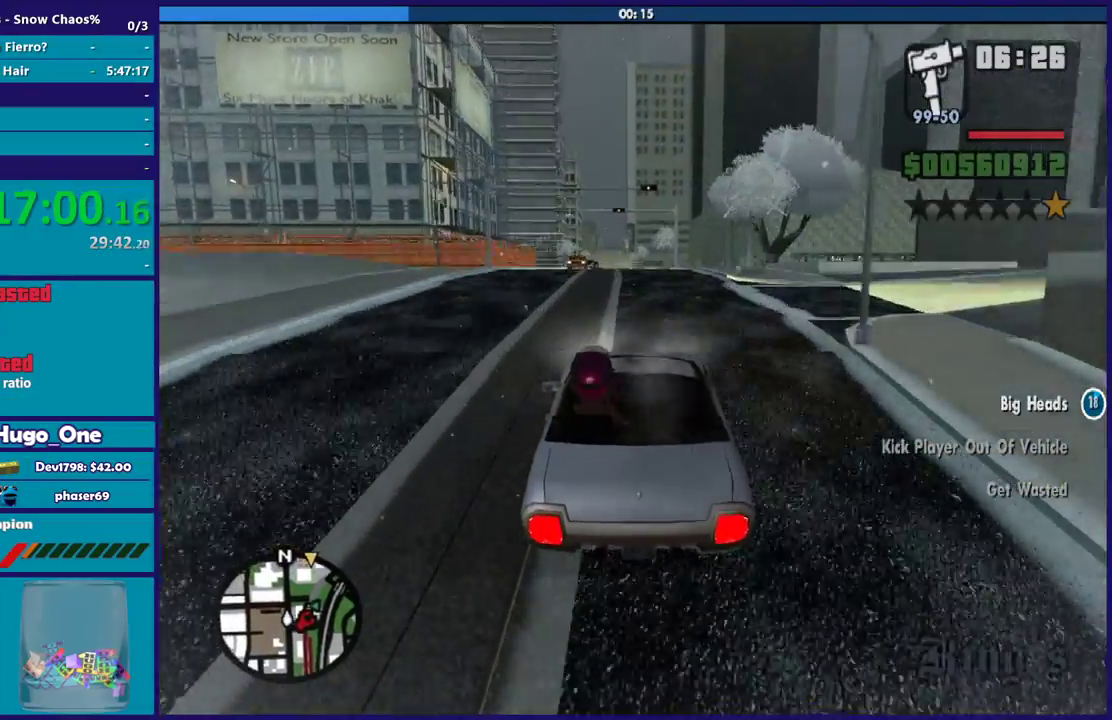
{"buttons": ["R2"], "left_stick": "center", "right_stick": "down", "events": []}
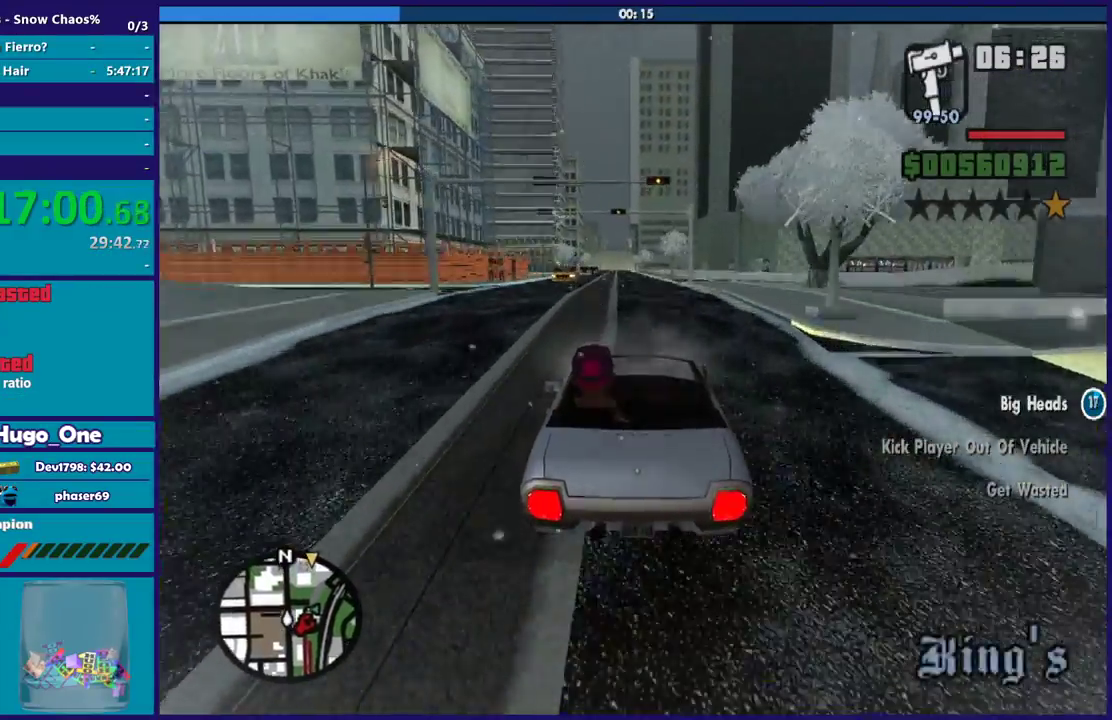
{"buttons": ["R2"], "left_stick": "center", "right_stick": "down", "events": []}
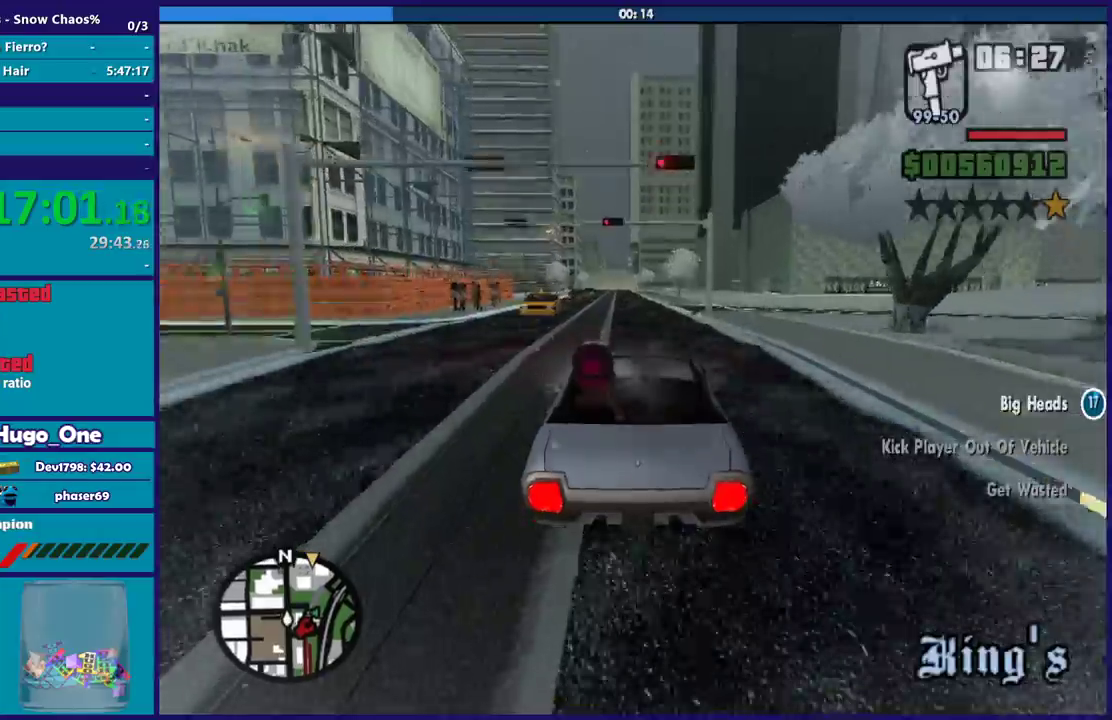
{"buttons": ["R2"], "left_stick": "center", "right_stick": "down", "events": []}
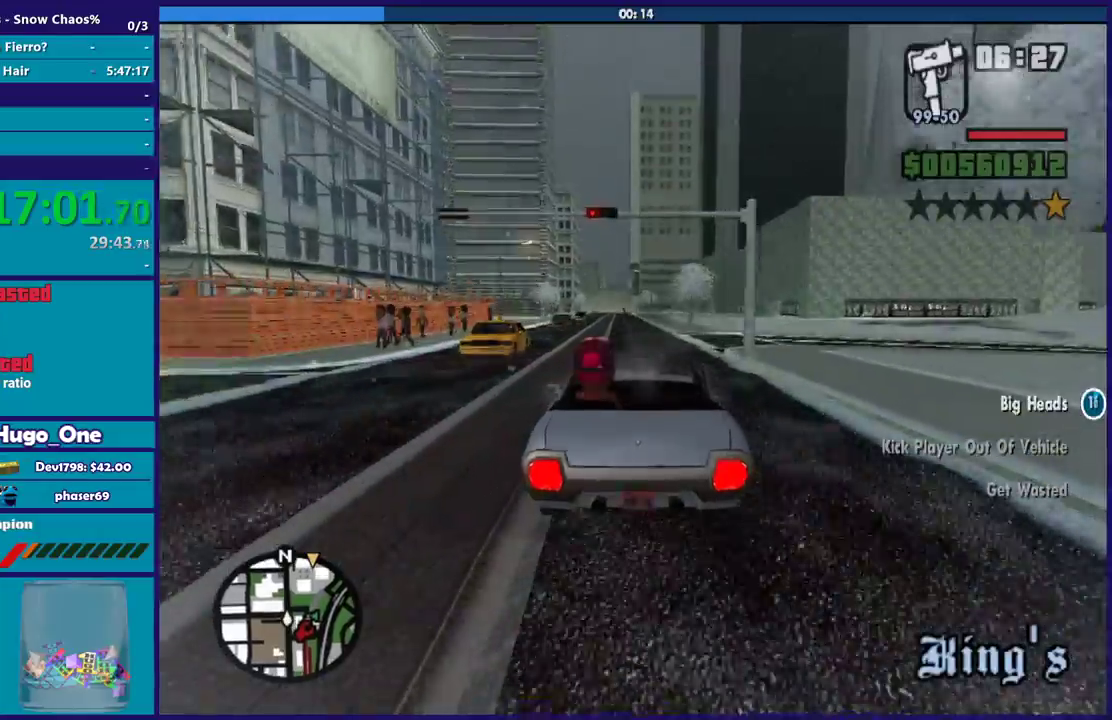
{"buttons": ["R2"], "left_stick": "up-left", "right_stick": "down", "events": [[434, "left_stick", "up-left"]]}
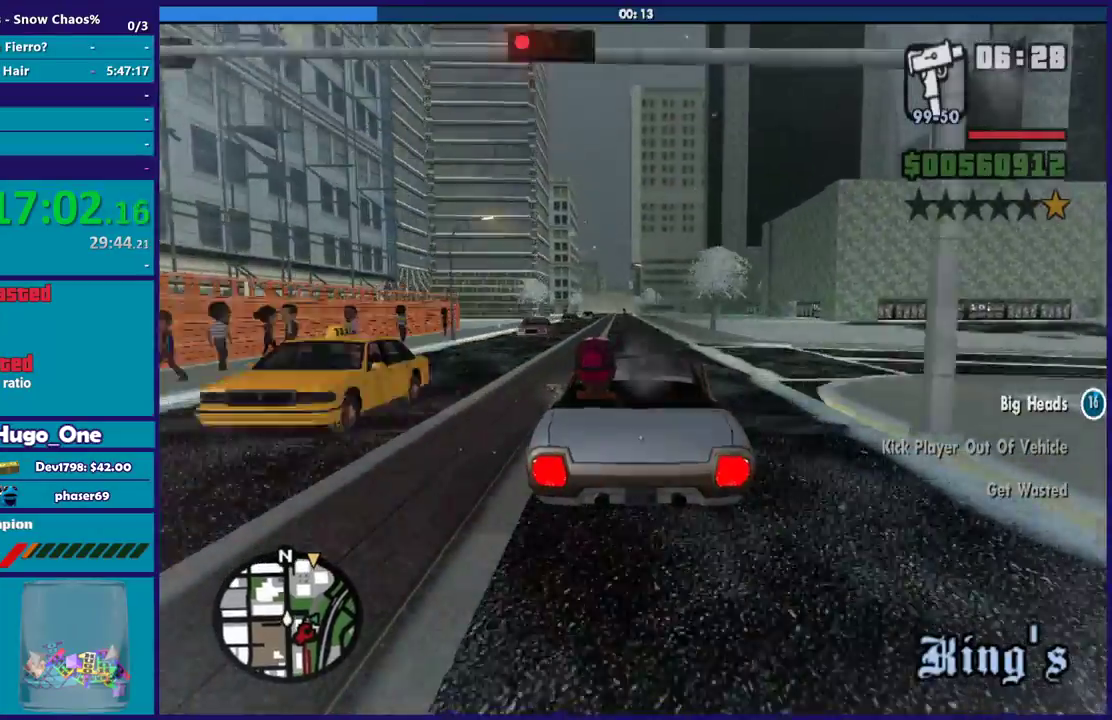
{"buttons": ["R2"], "left_stick": "center", "right_stick": "down", "events": [[34, "left_stick", "center"]]}
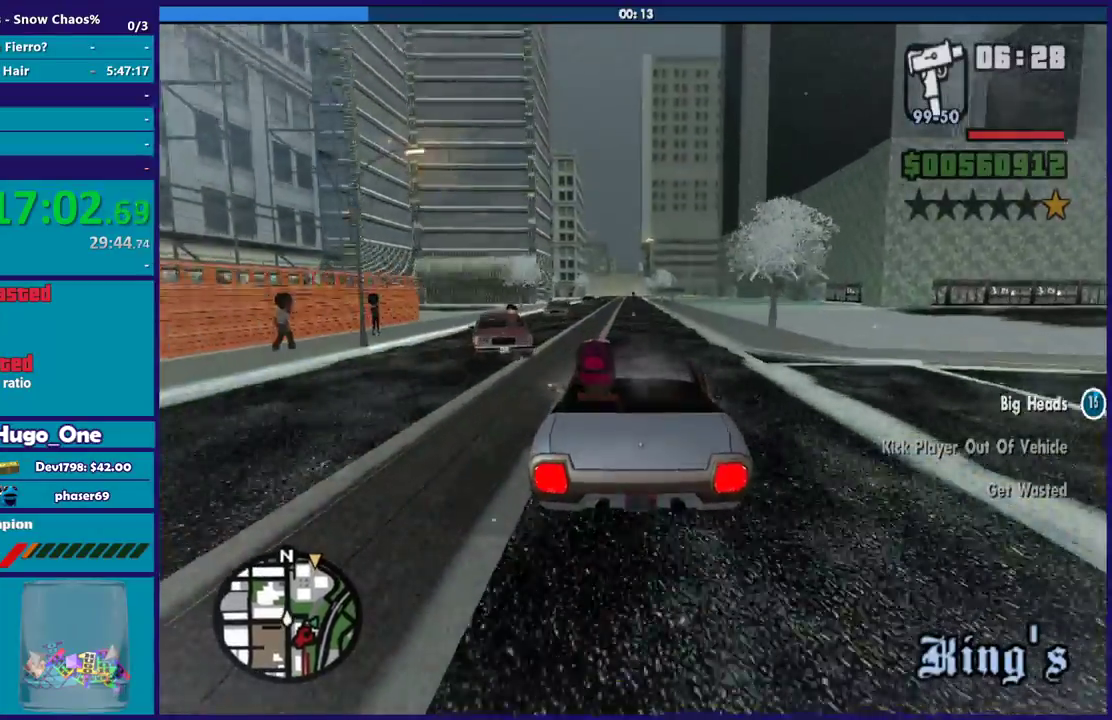
{"buttons": ["R2"], "left_stick": "center", "right_stick": "down", "events": []}
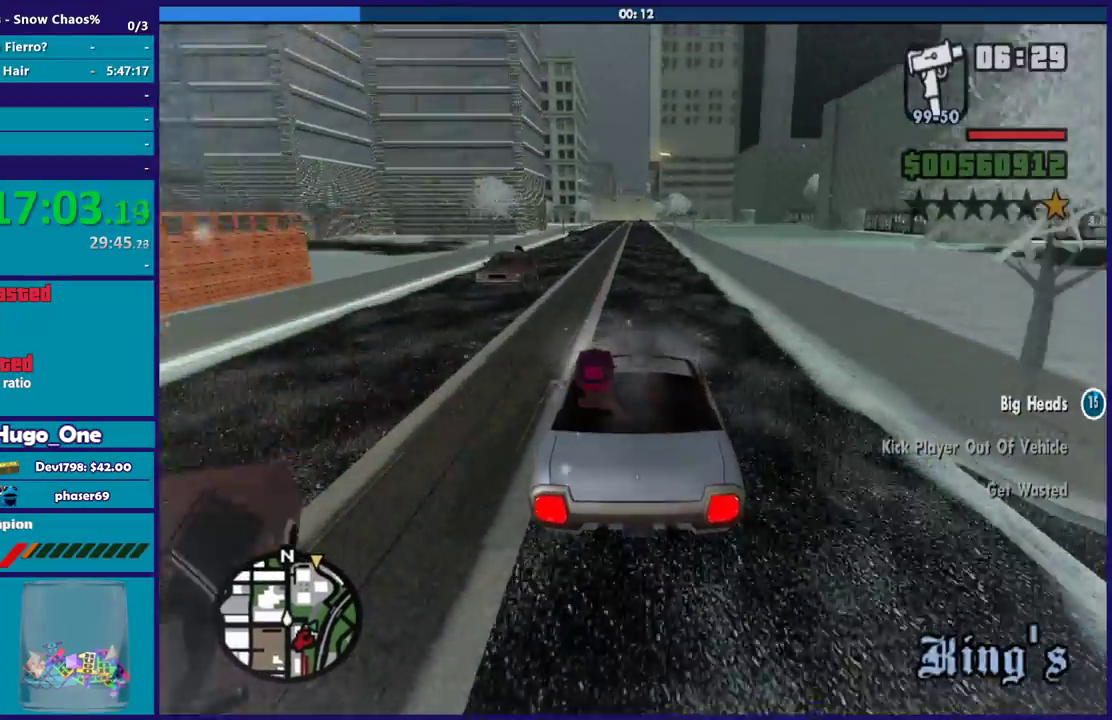
{"buttons": ["R2"], "left_stick": "center", "right_stick": "down", "events": []}
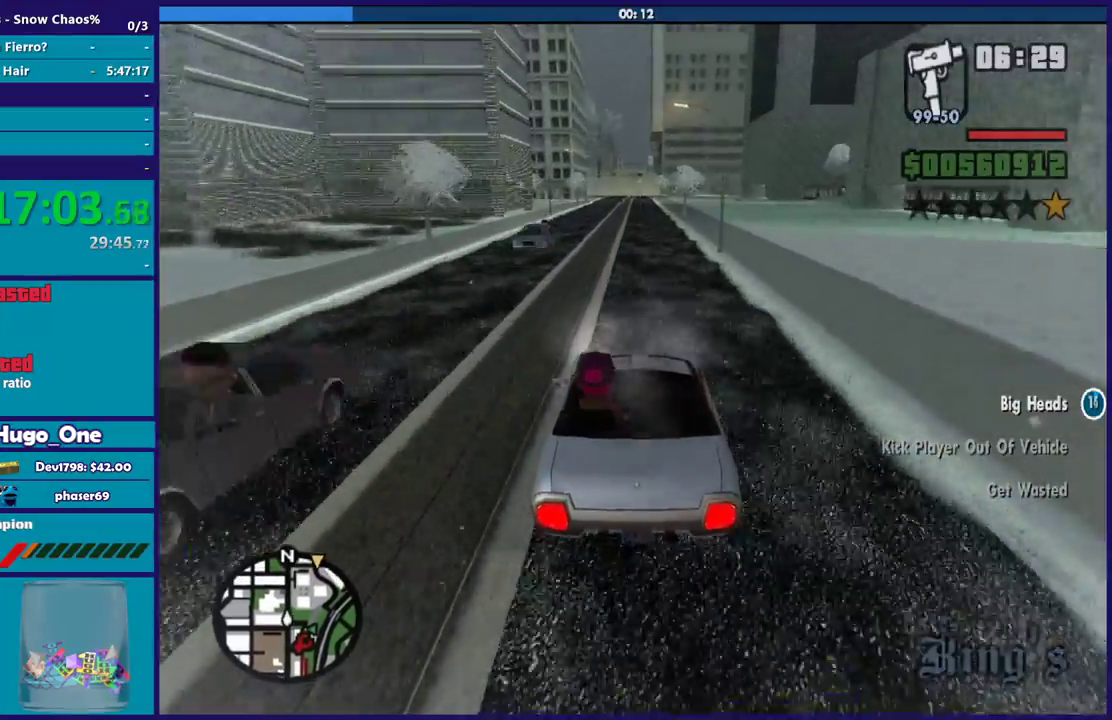
{"buttons": ["R2"], "left_stick": "center", "right_stick": "down", "events": []}
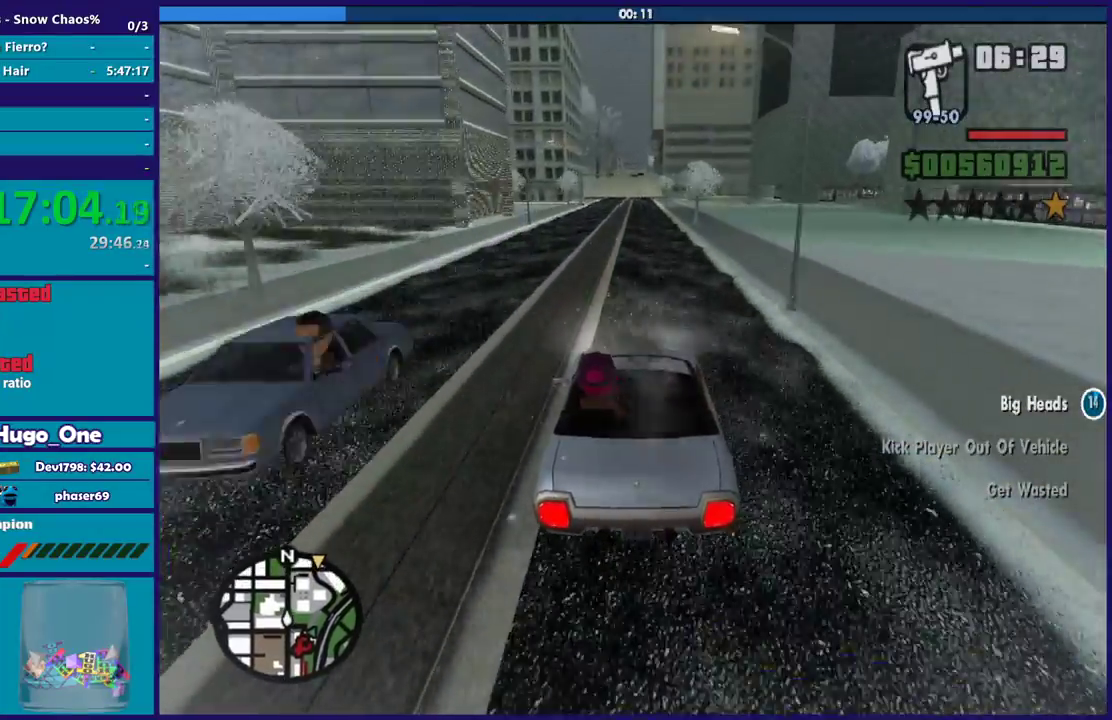
{"buttons": ["R2"], "left_stick": "center", "right_stick": "down", "events": [[167, "left_stick", "up-left"], [334, "left_stick", "center"], [401, "left_stick", "right"], [468, "left_stick", "center"]]}
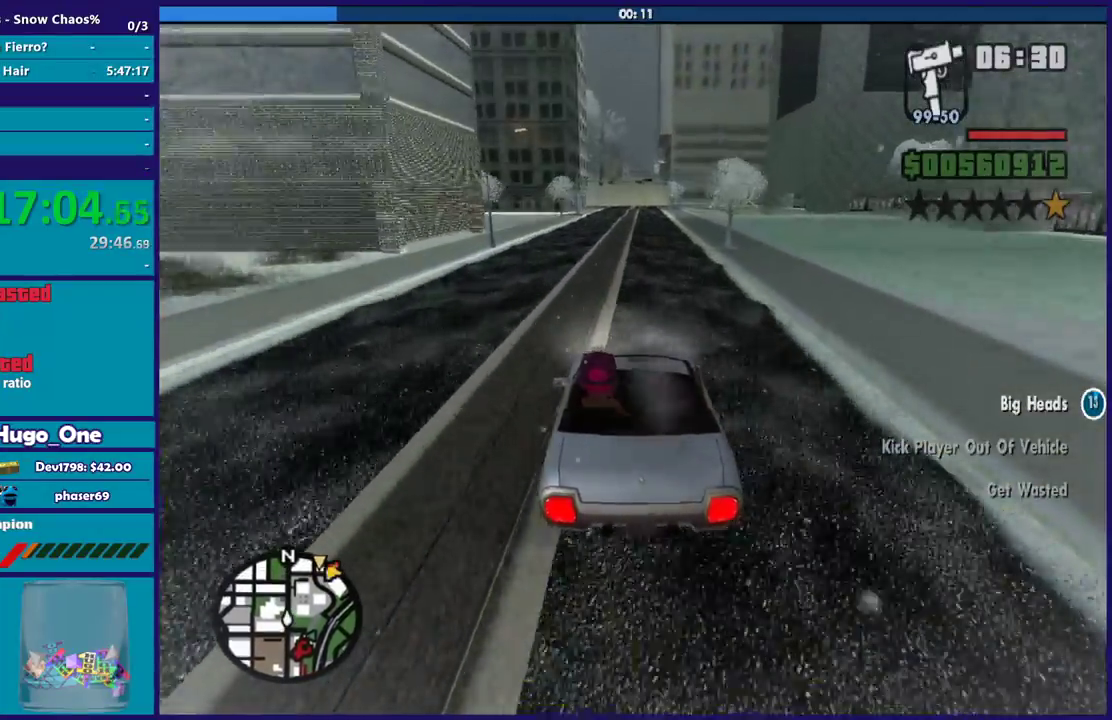
{"buttons": ["R2"], "left_stick": "center", "right_stick": "down", "events": []}
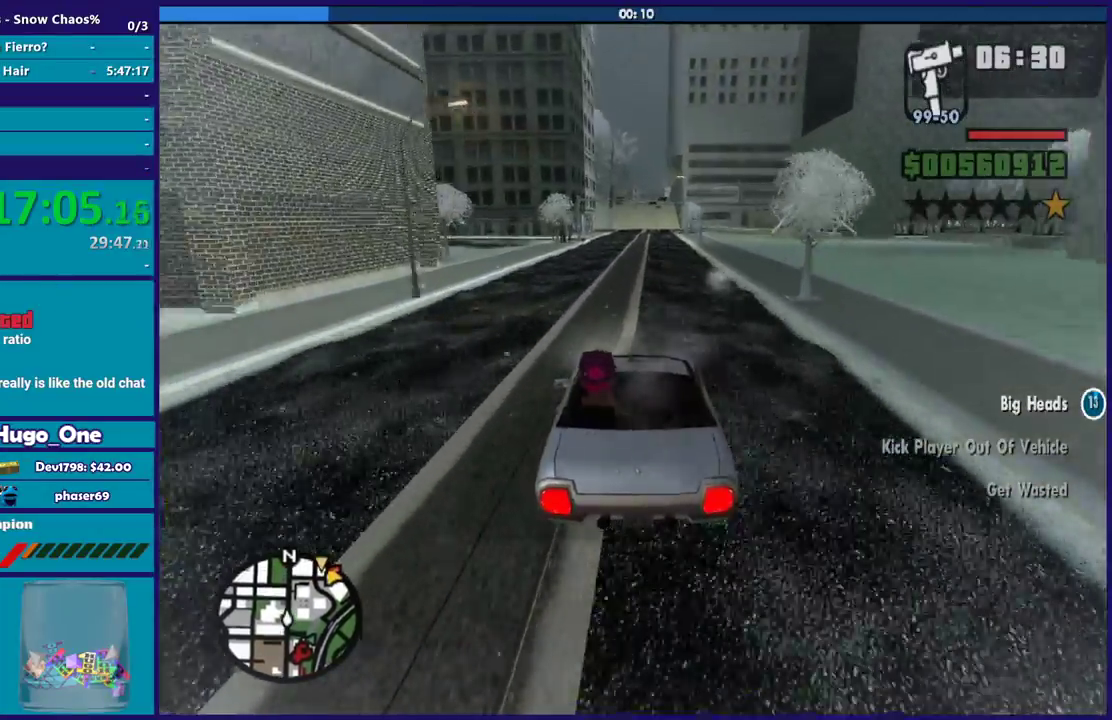
{"buttons": ["R2"], "left_stick": "center", "right_stick": "down", "events": [[434, "left_stick", "down-right"], [501, "left_stick", "center"]]}
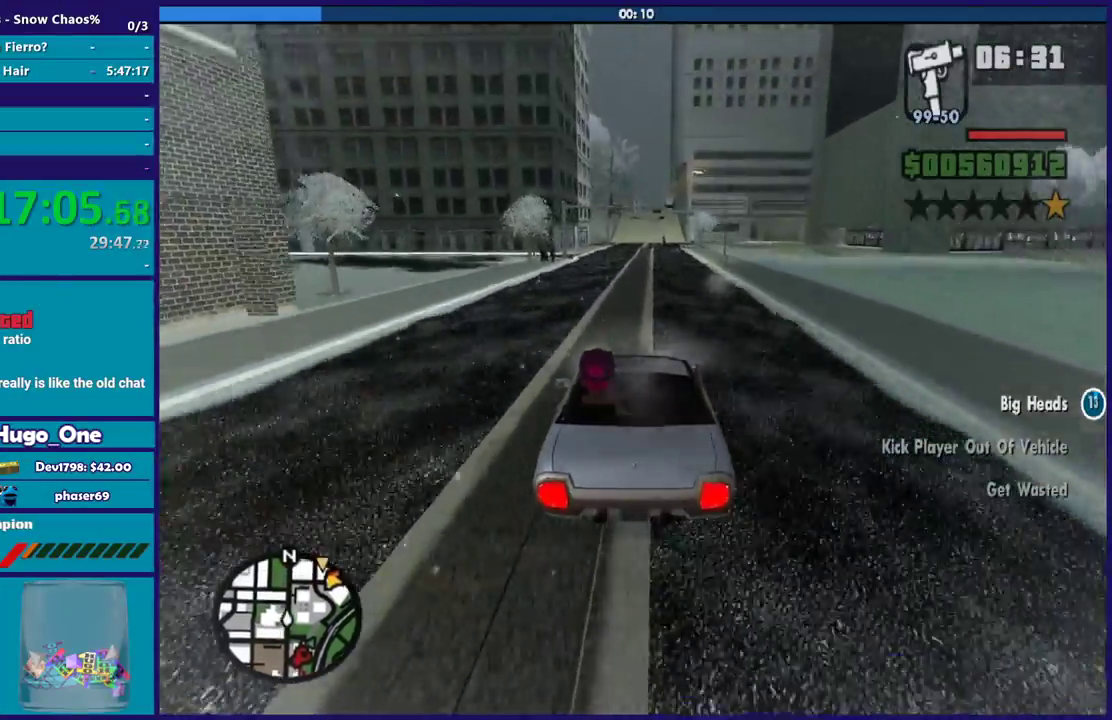
{"buttons": ["R2"], "left_stick": "center", "right_stick": "down", "events": []}
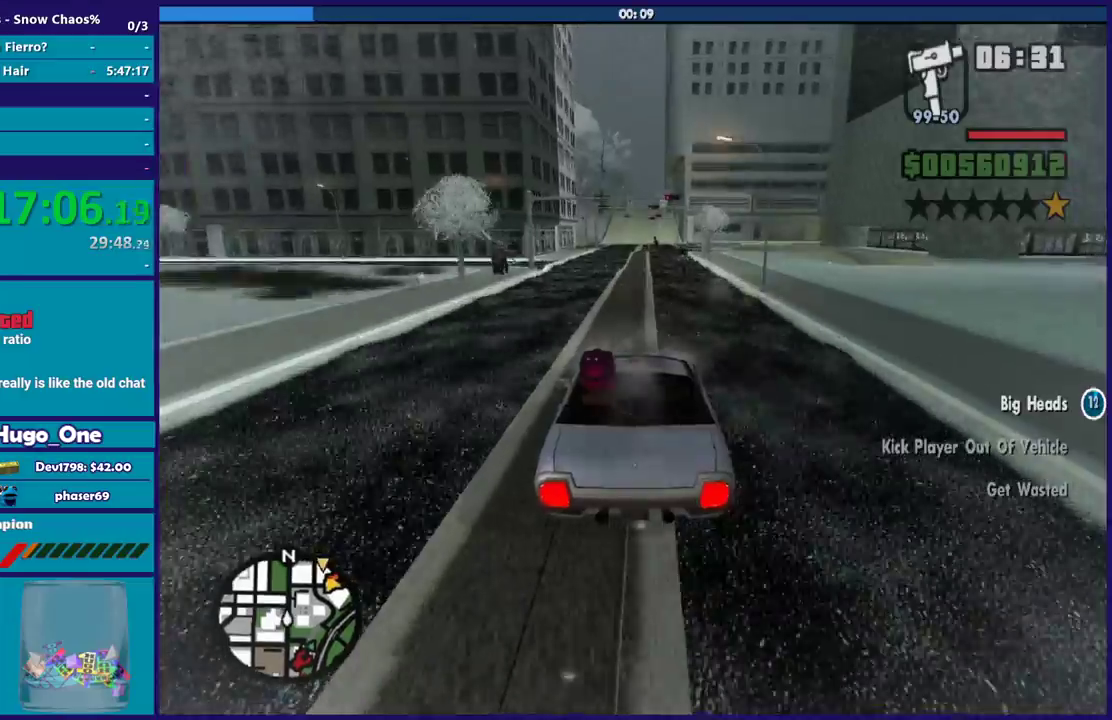
{"buttons": ["R2"], "left_stick": "center", "right_stick": "down", "events": []}
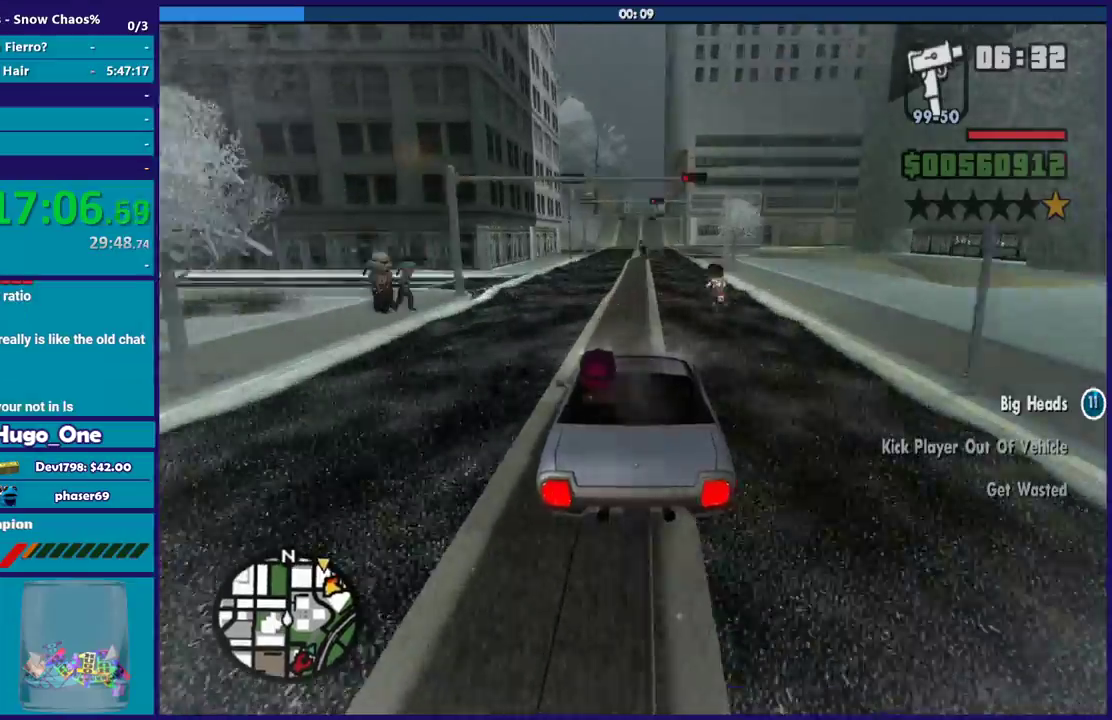
{"buttons": ["R2"], "left_stick": "center", "right_stick": "down", "events": [[233, "left_stick", "down-right"], [334, "left_stick", "center"]]}
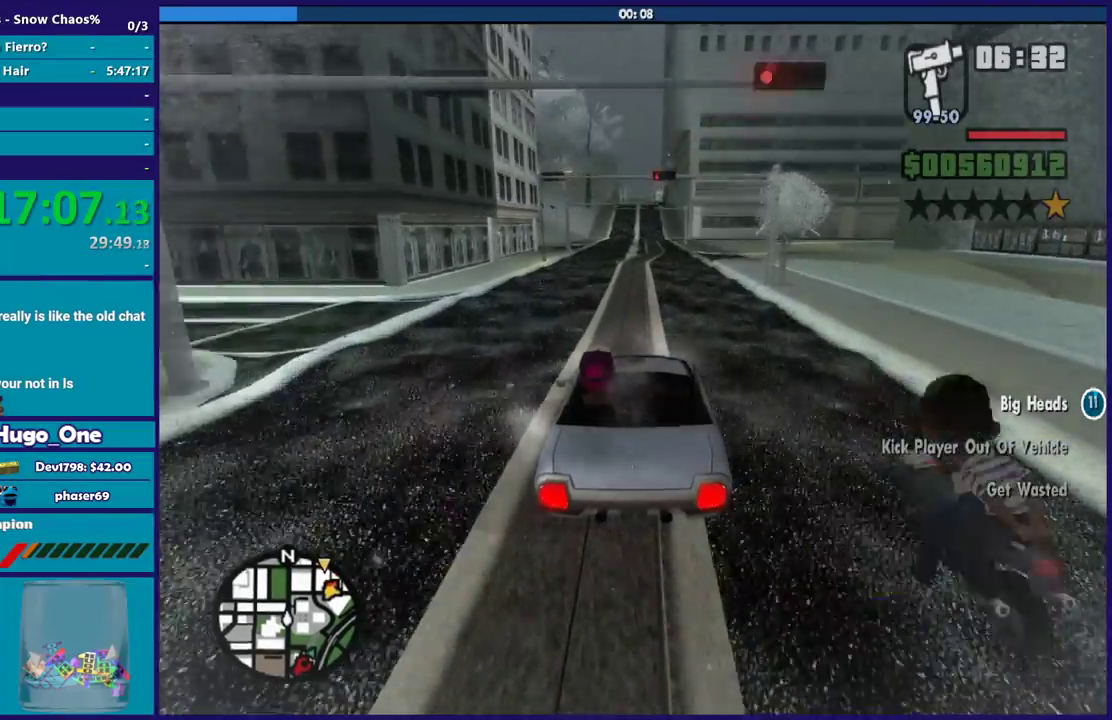
{"buttons": ["R2"], "left_stick": "center", "right_stick": "down", "events": []}